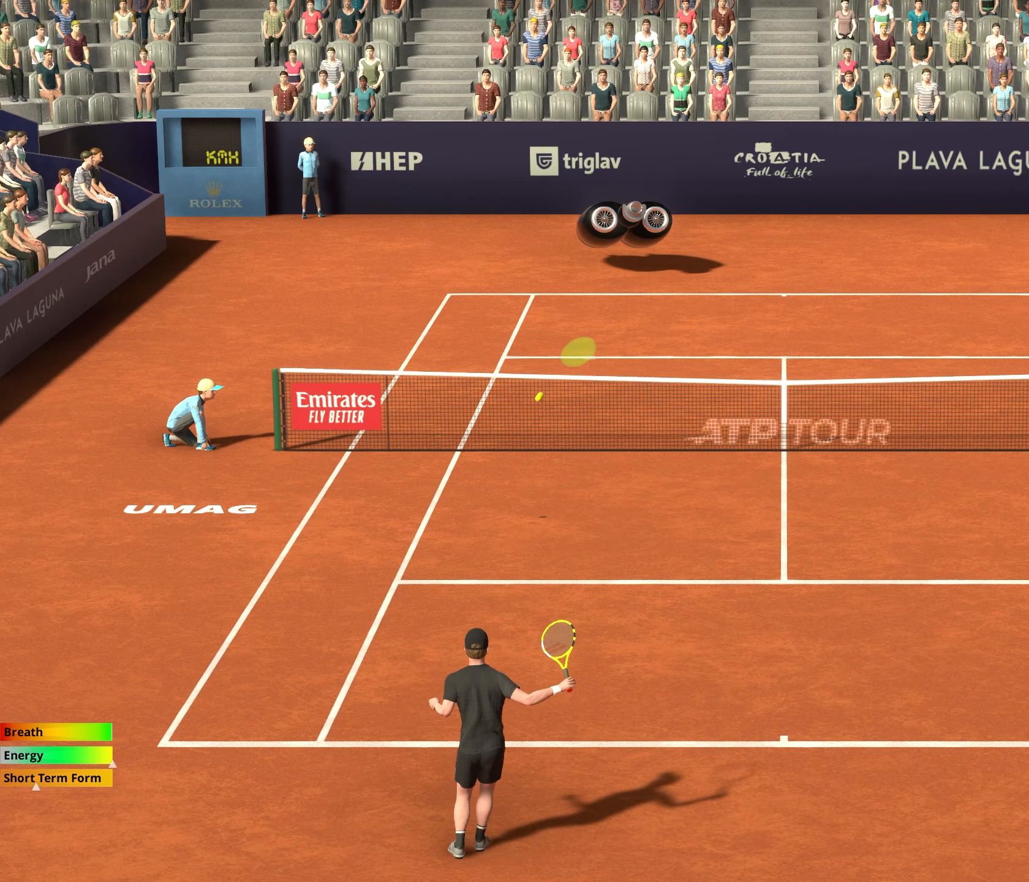
Gameplay with a controller (Xbox layout); each line is a JSON object with the inputs held at the frame after it. "events" lists button and stick changes between this image and that frame as [ms after this image, input, new state], when the widget could be followed in between. Not read: right_stick.
{"buttons": [], "left_stick": "right", "events": [[400, "left_stick", "right"]]}
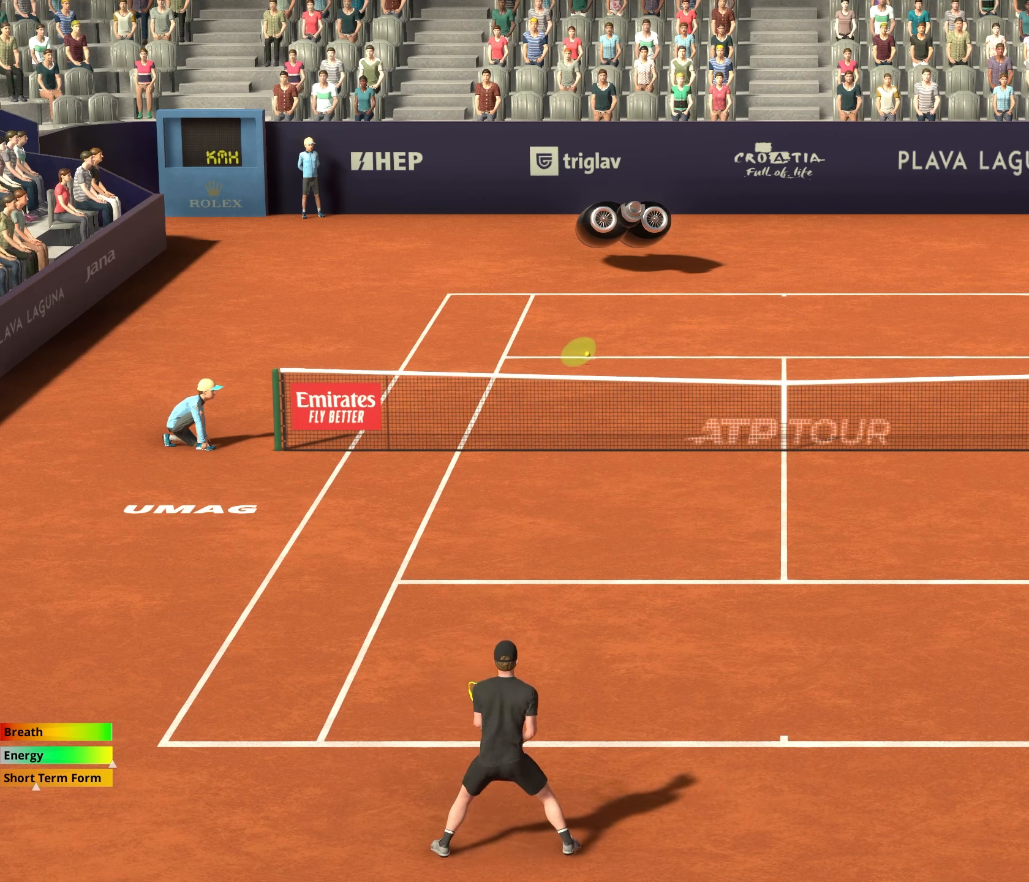
{"buttons": [], "left_stick": "center", "events": [[467, "left_stick", "center"]]}
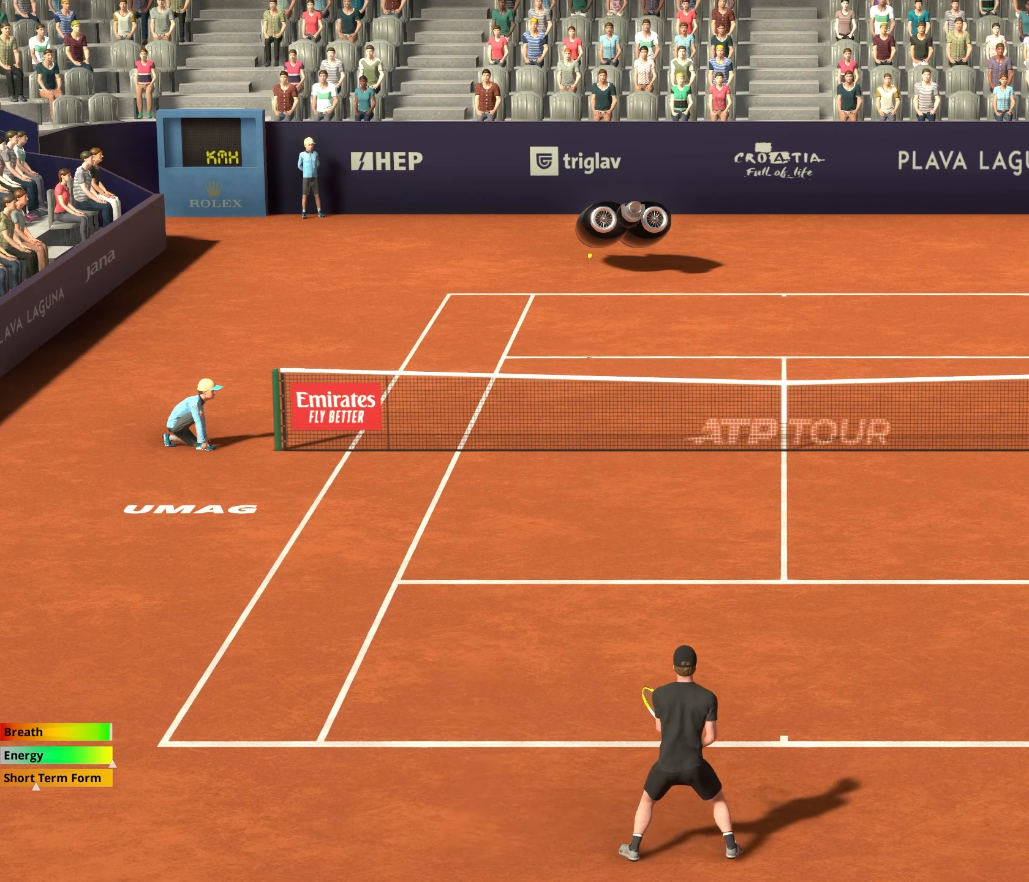
{"buttons": [], "left_stick": "right", "events": [[467, "left_stick", "right"]]}
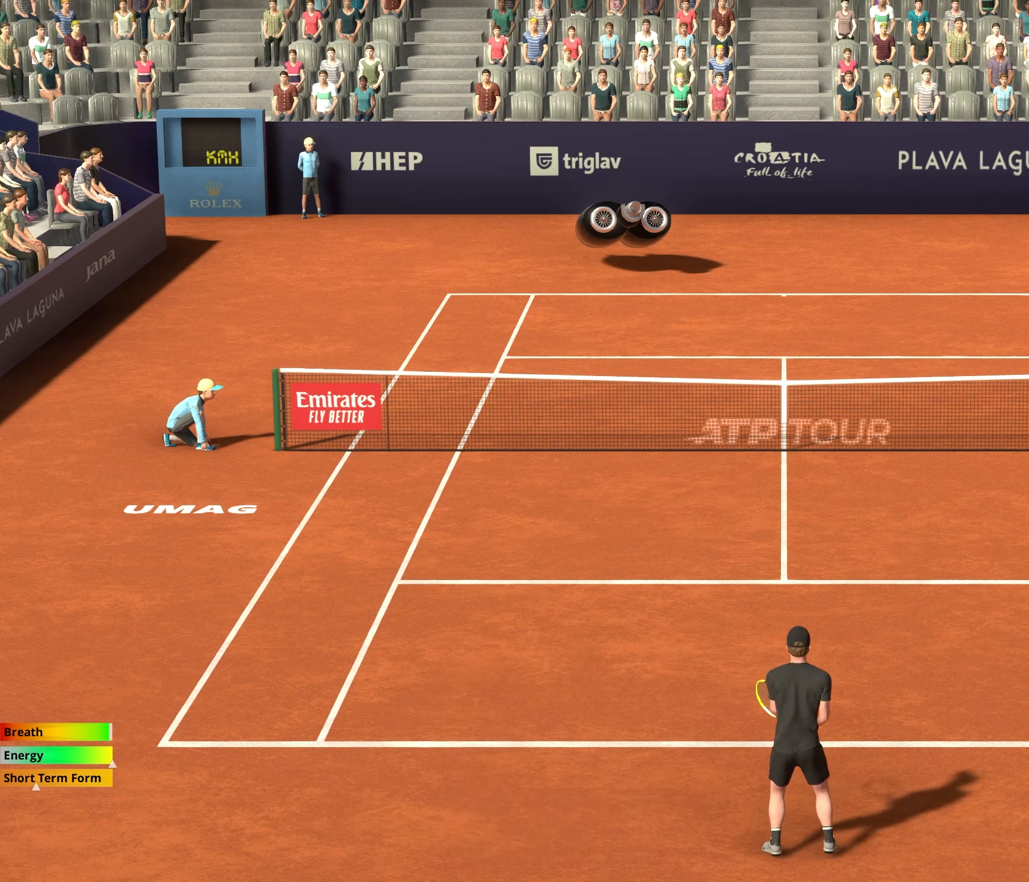
{"buttons": ["A", "R1"], "left_stick": "center", "events": [[367, "left_stick", "center"], [433, "A", "down"], [500, "R1", "down"]]}
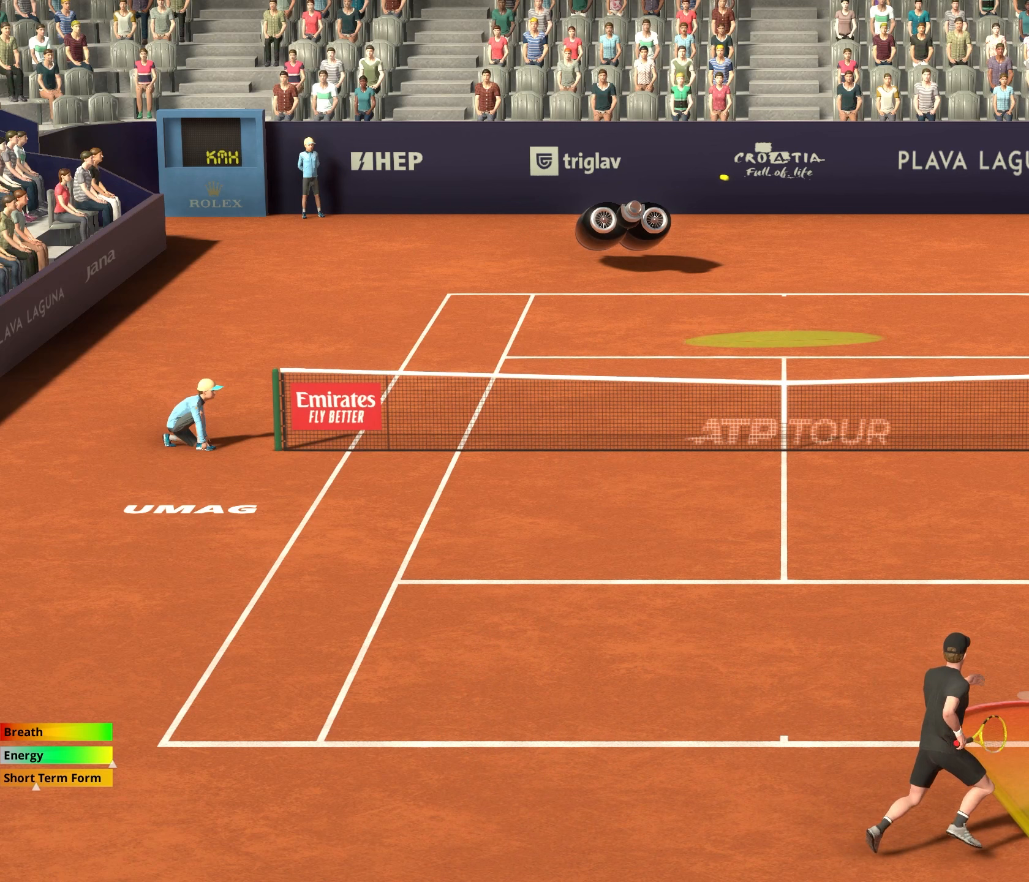
{"buttons": [], "left_stick": "center", "events": [[233, "A", "up"], [367, "R1", "up"], [417, "A", "down"], [433, "A", "up"]]}
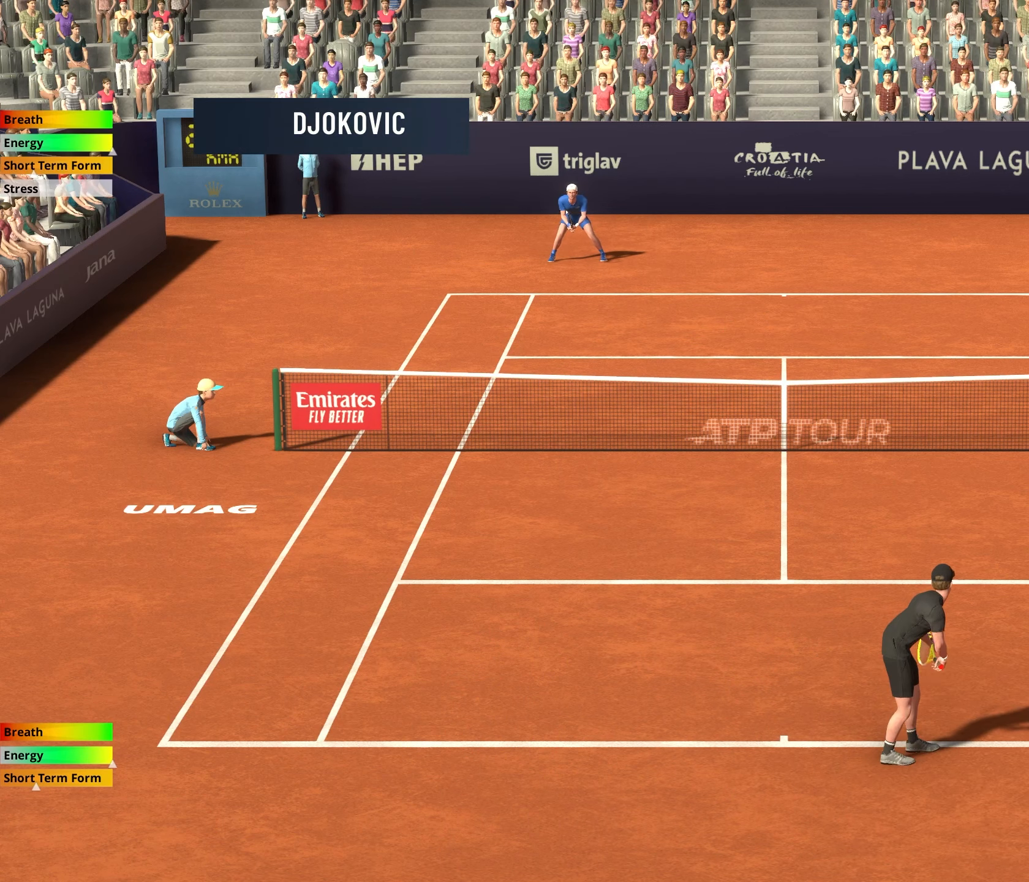
{"buttons": [], "left_stick": "center", "events": []}
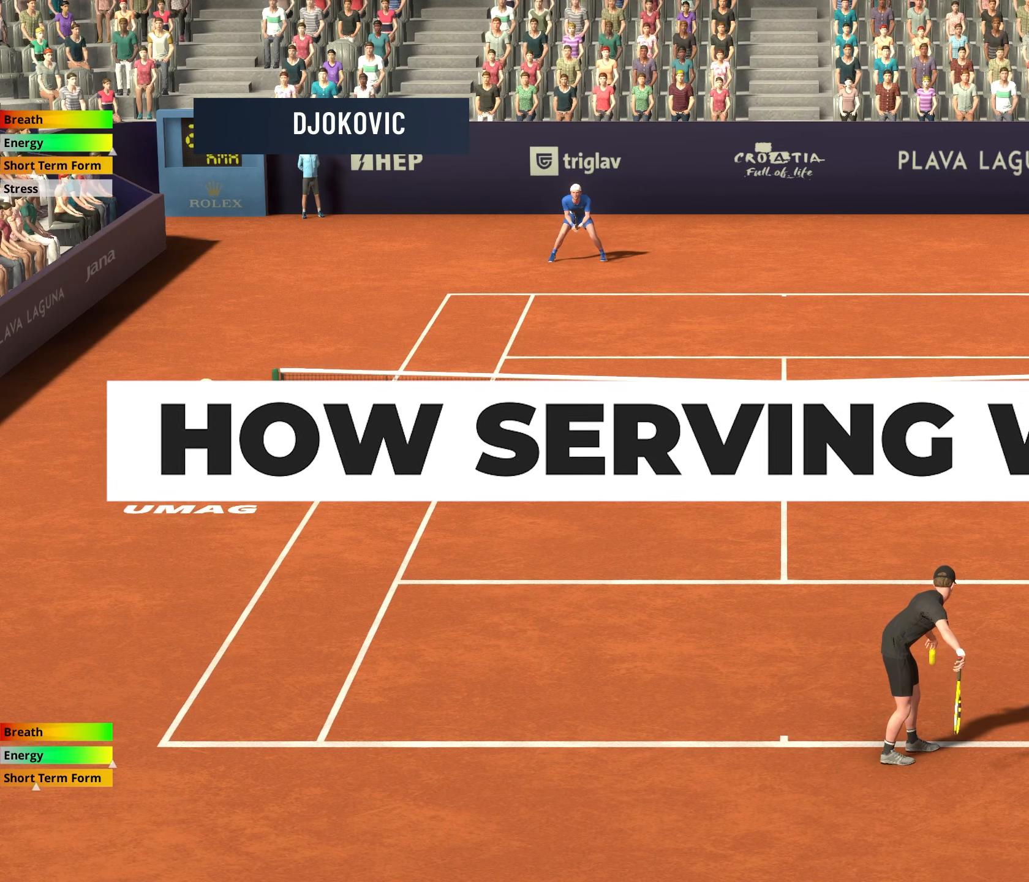
{"buttons": ["X"], "left_stick": "center", "events": [[217, "X", "down"]]}
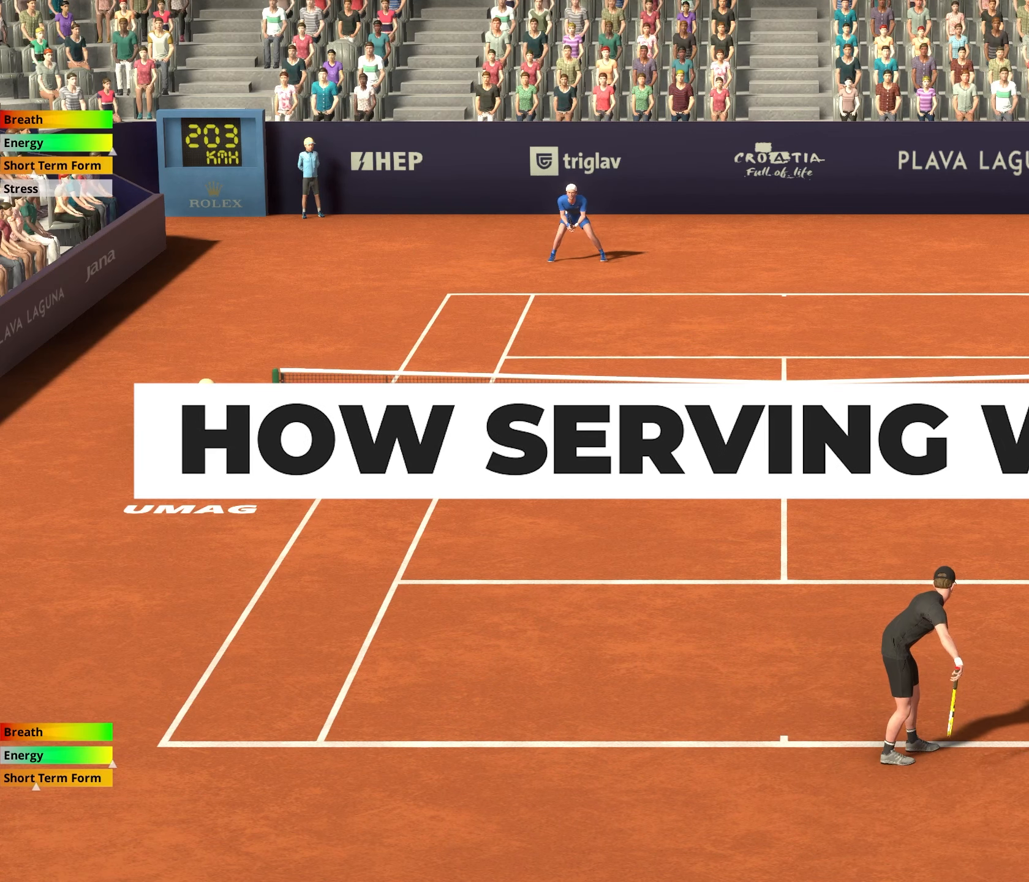
{"buttons": ["X"], "left_stick": "center", "events": []}
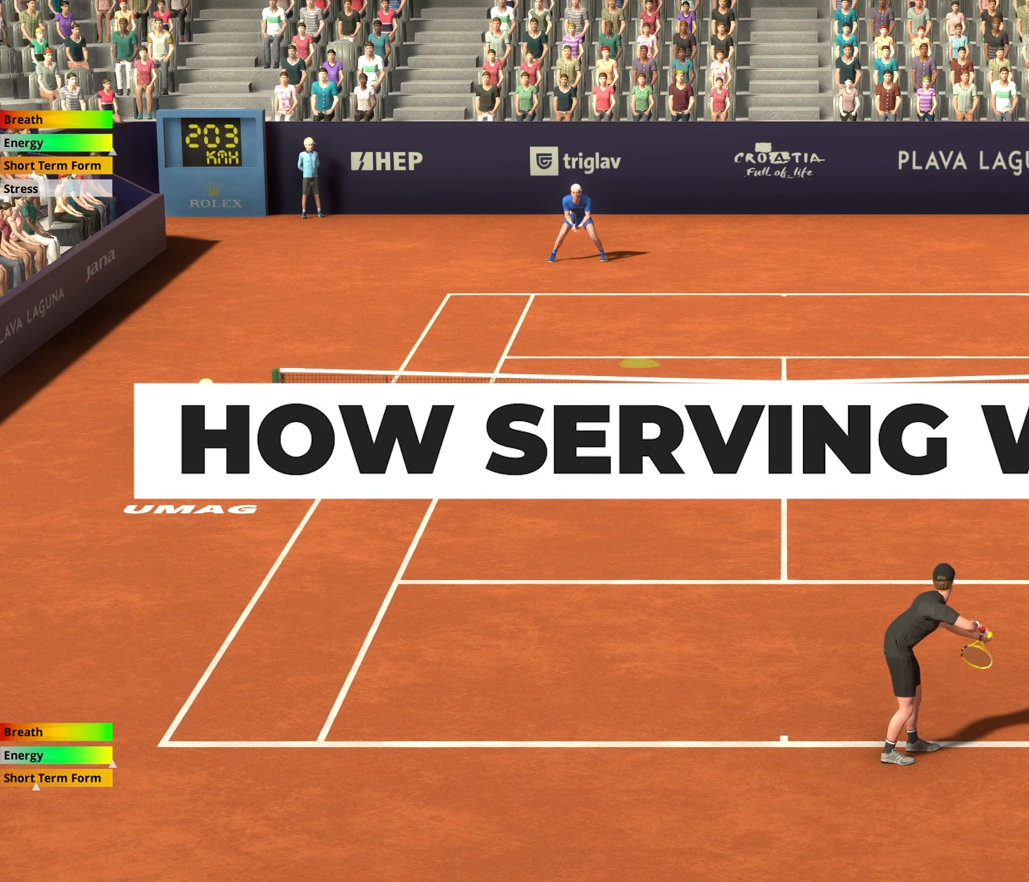
{"buttons": ["X"], "left_stick": "center", "events": []}
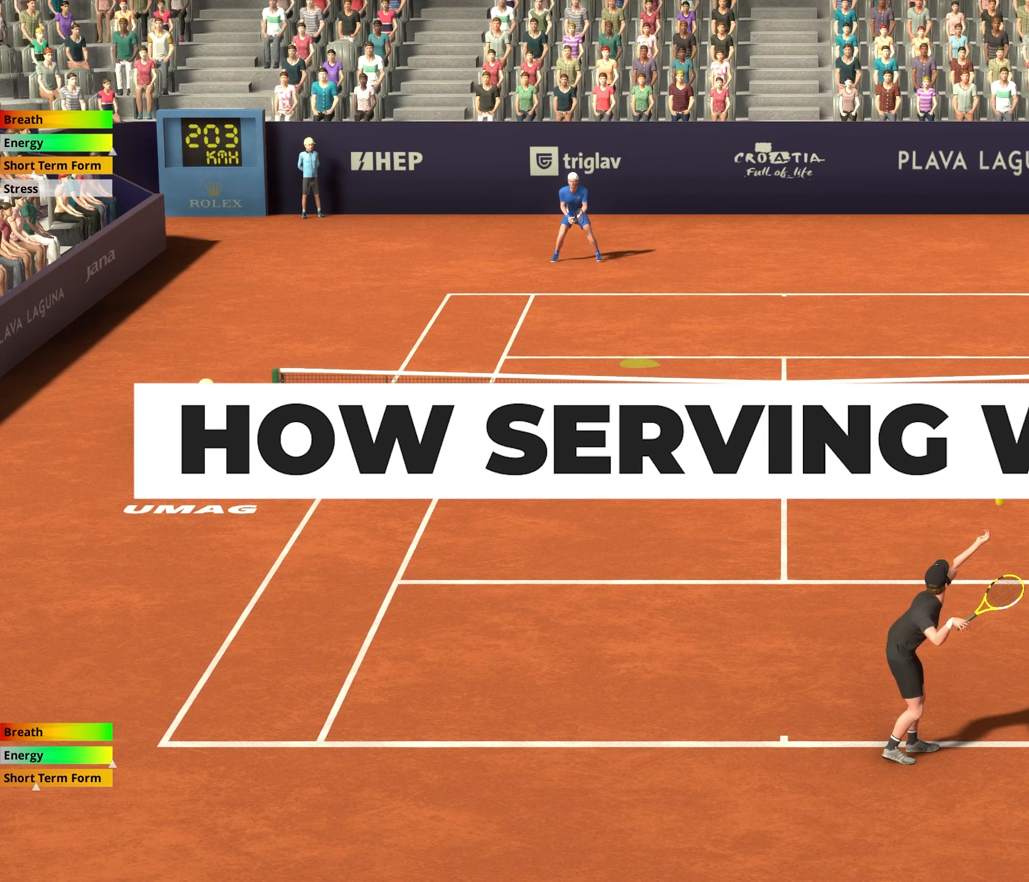
{"buttons": ["X"], "left_stick": "left", "events": [[333, "left_stick", "left"]]}
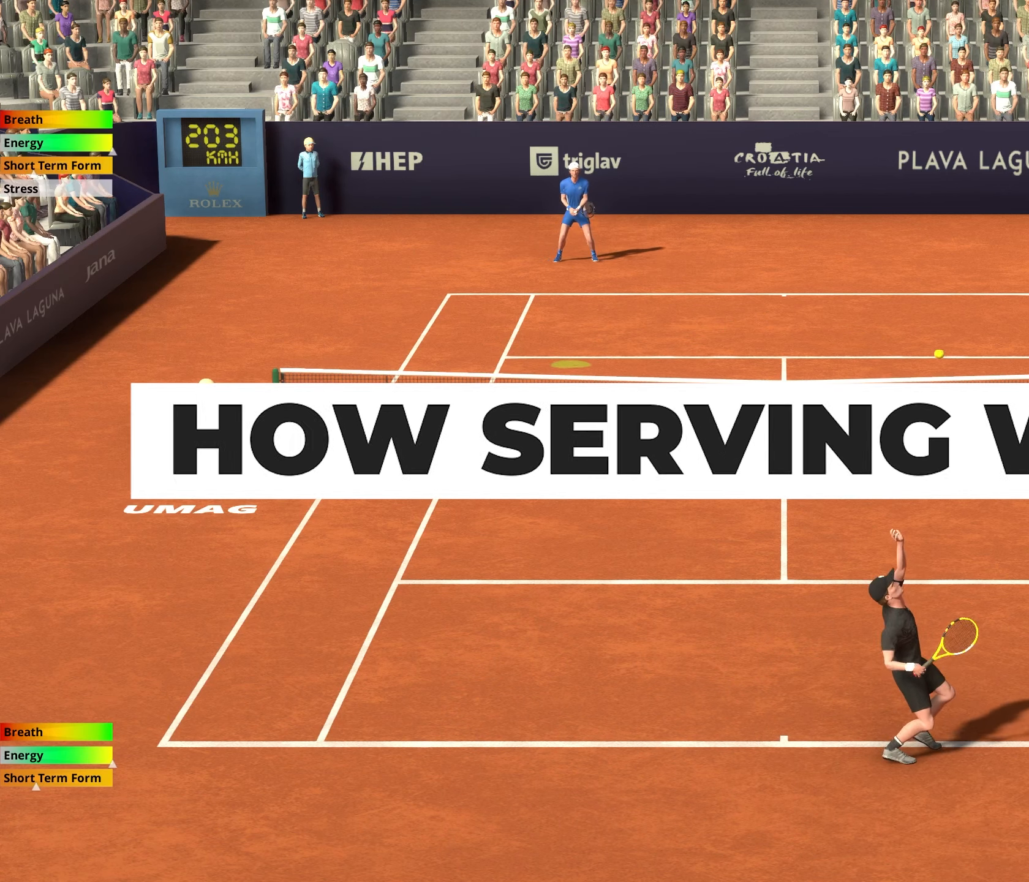
{"buttons": ["X"], "left_stick": "center", "events": [[317, "left_stick", "center"]]}
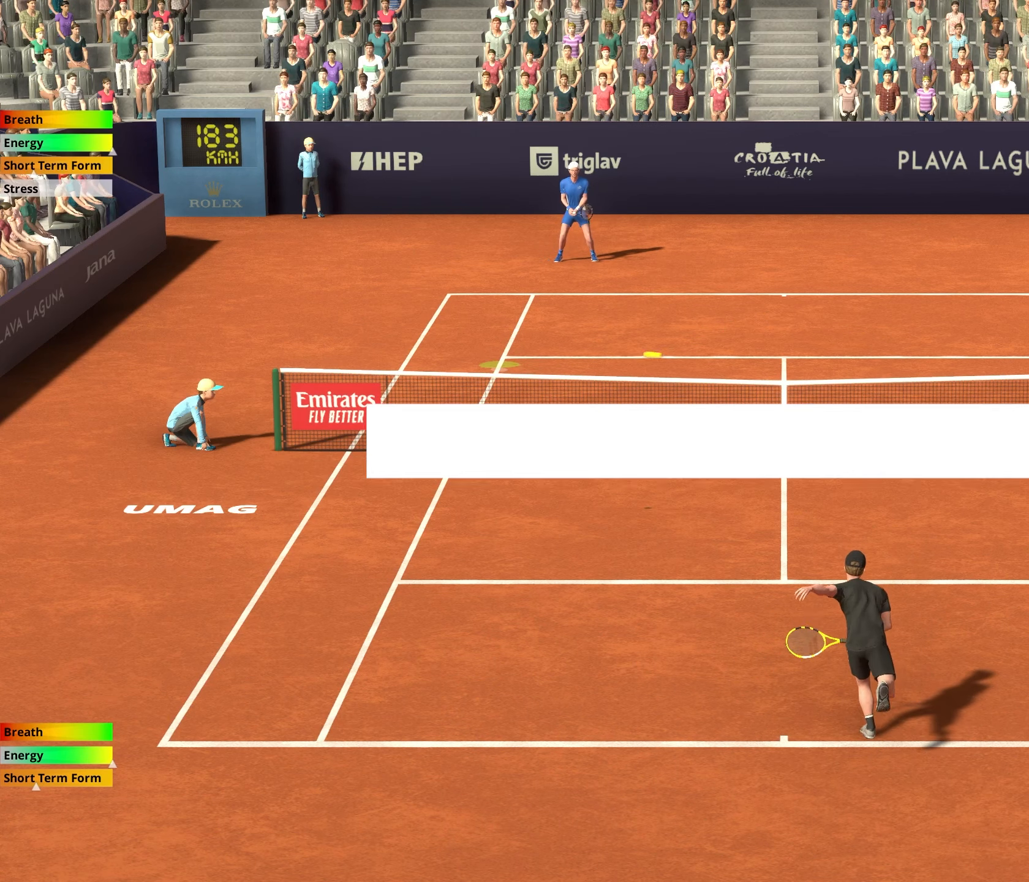
{"buttons": [], "left_stick": "center", "events": [[233, "X", "up"]]}
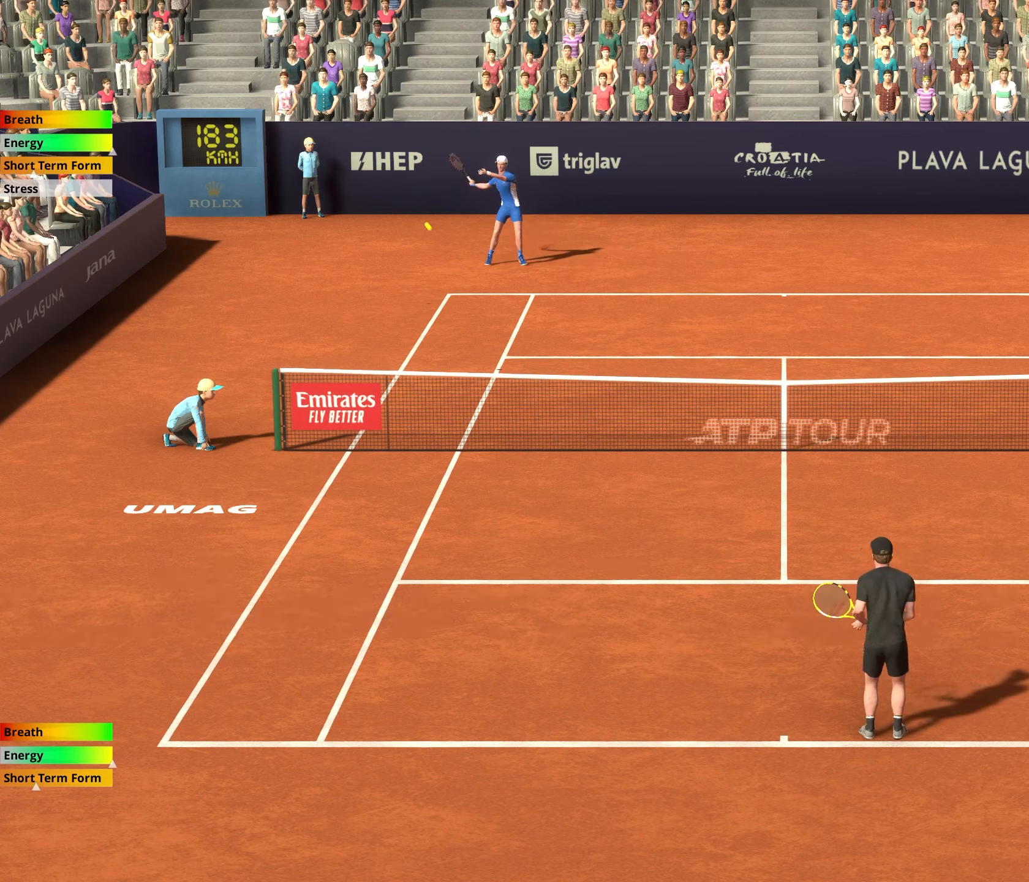
{"buttons": [], "left_stick": "down", "events": [[400, "left_stick", "down"]]}
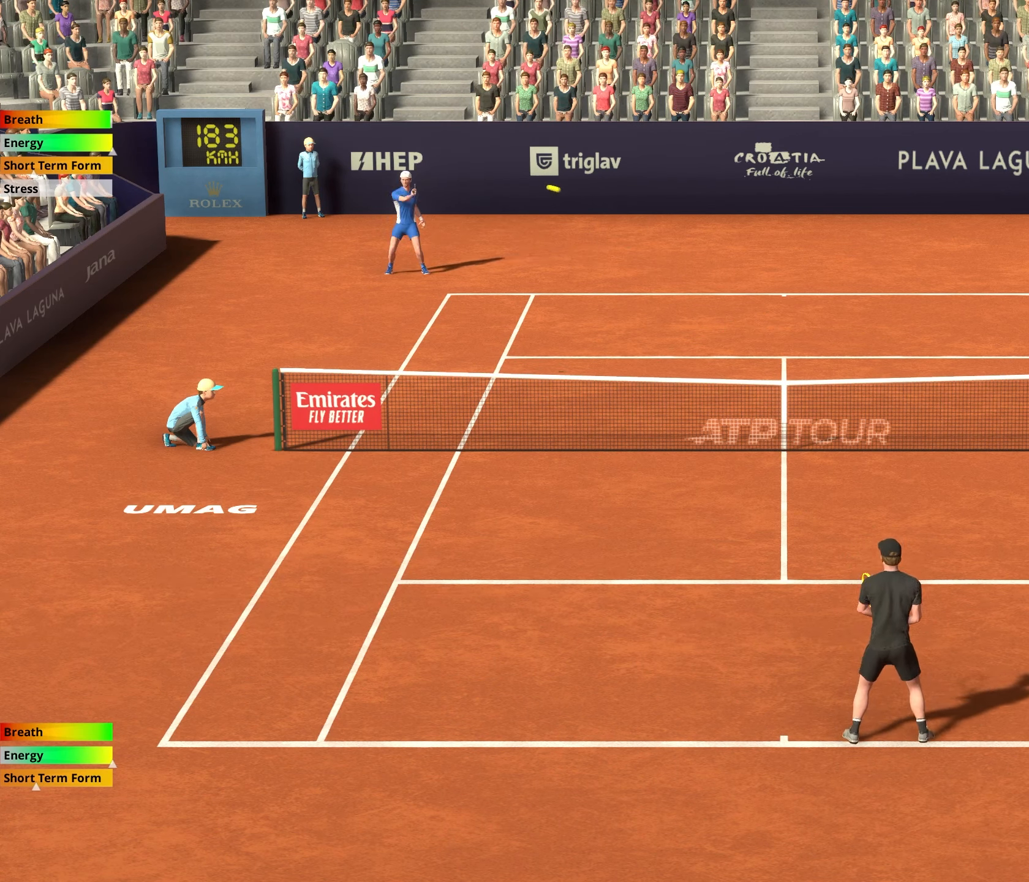
{"buttons": [], "left_stick": "right", "events": [[17, "left_stick", "down-right"], [433, "left_stick", "right"]]}
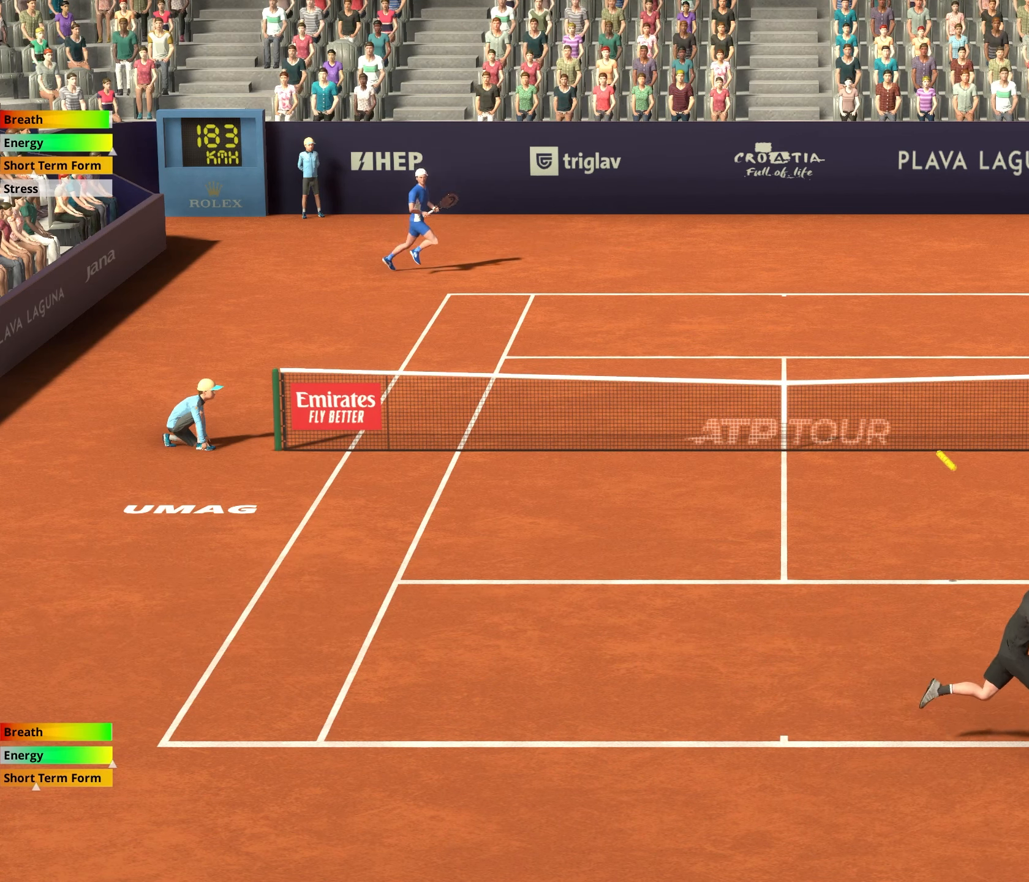
{"buttons": ["X"], "left_stick": "left", "events": [[100, "X", "down"], [133, "left_stick", "center"], [200, "left_stick", "left"]]}
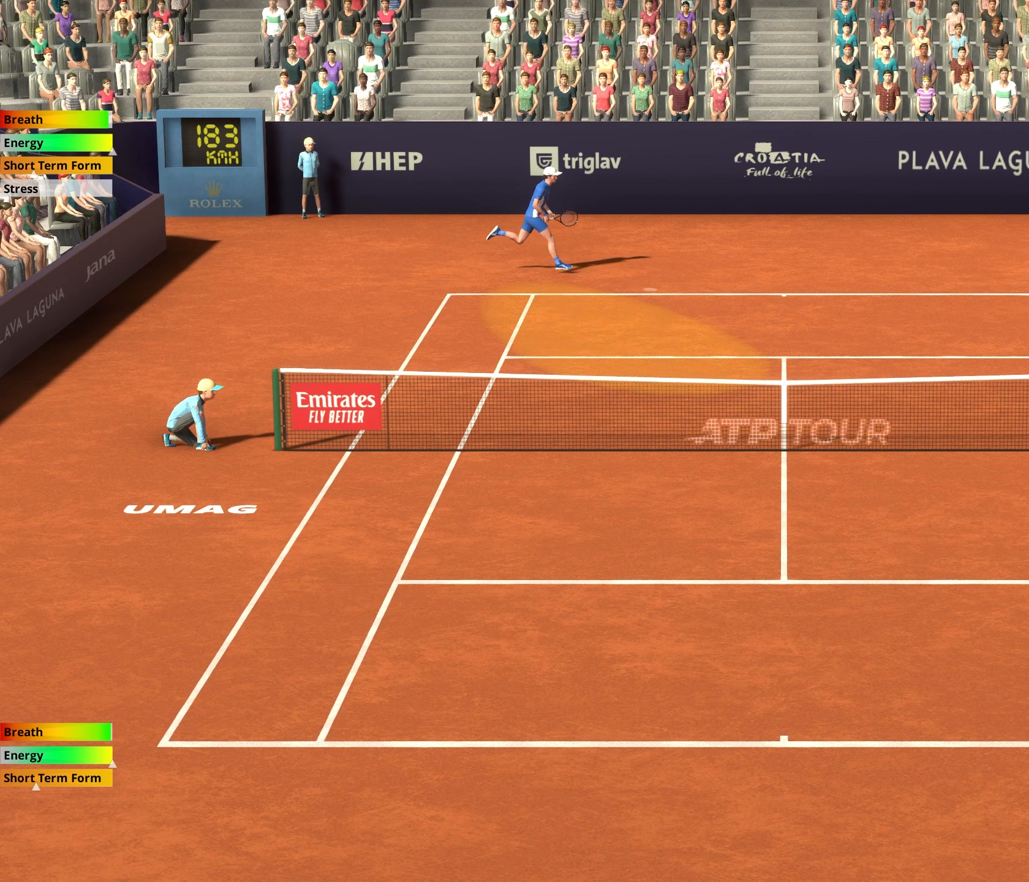
{"buttons": [], "left_stick": "center", "events": [[67, "left_stick", "center"], [400, "X", "up"]]}
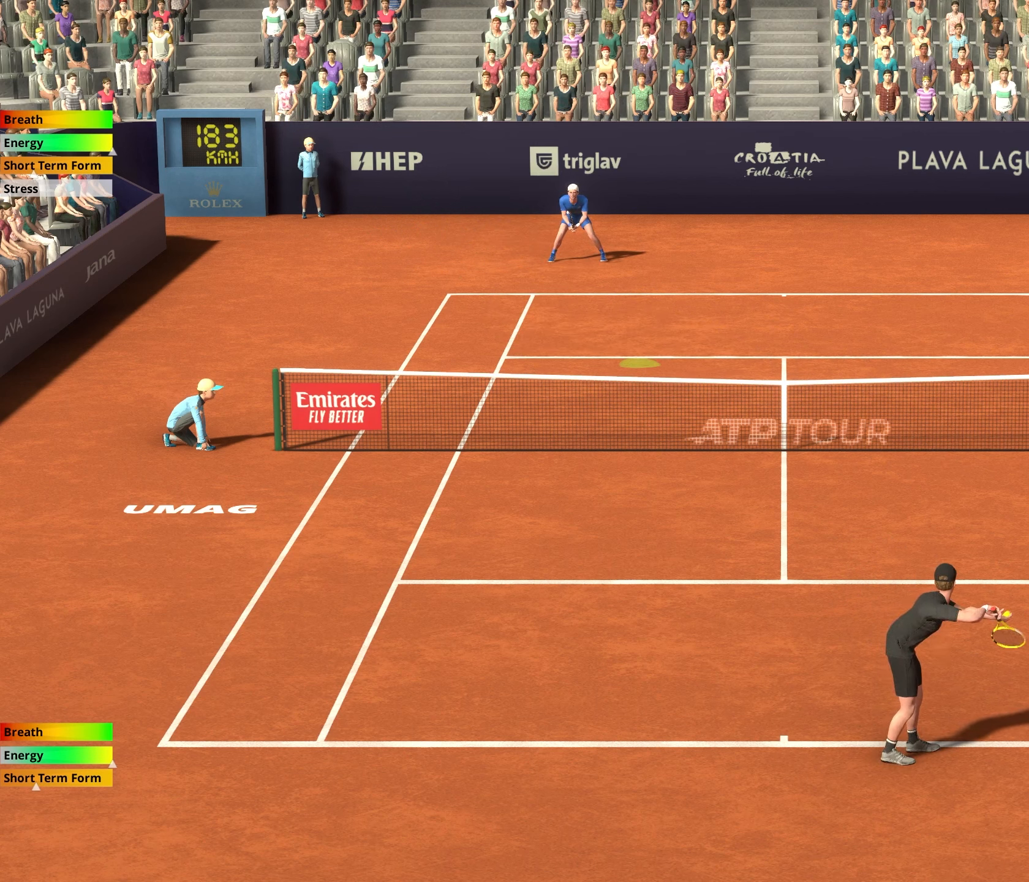
{"buttons": ["X"], "left_stick": "center", "events": [[433, "X", "down"]]}
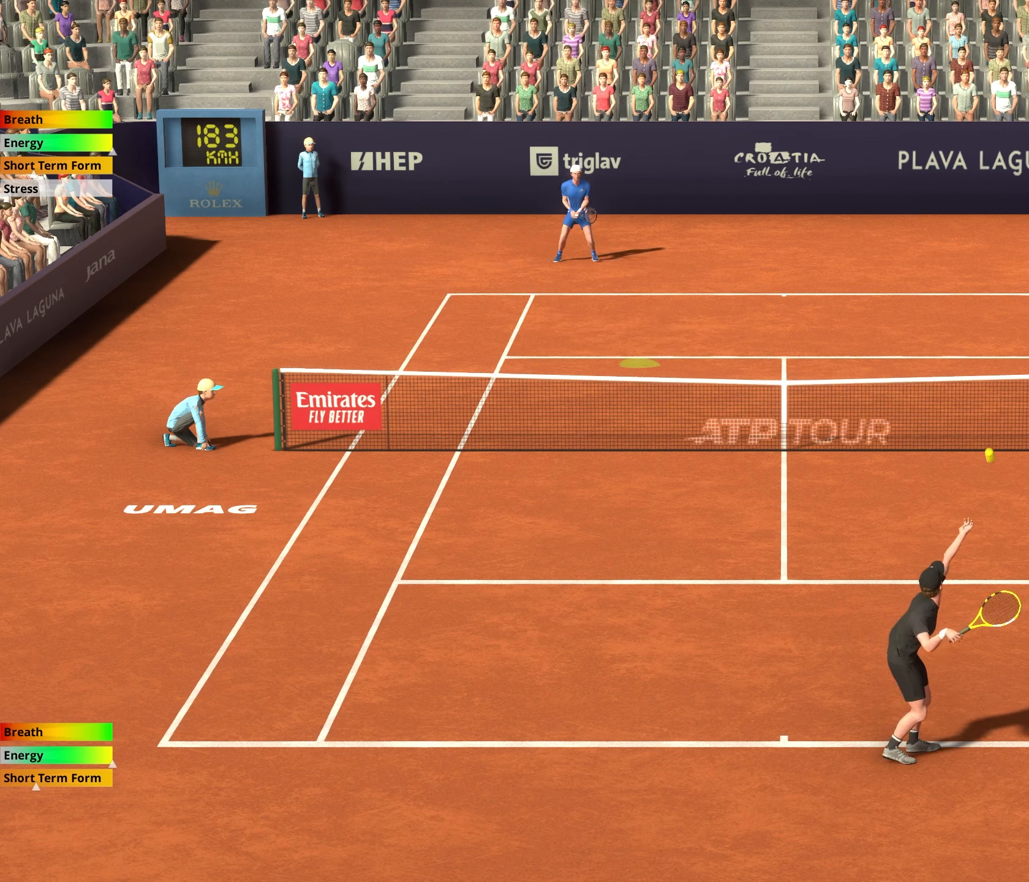
{"buttons": ["X"], "left_stick": "right", "events": [[333, "left_stick", "right"]]}
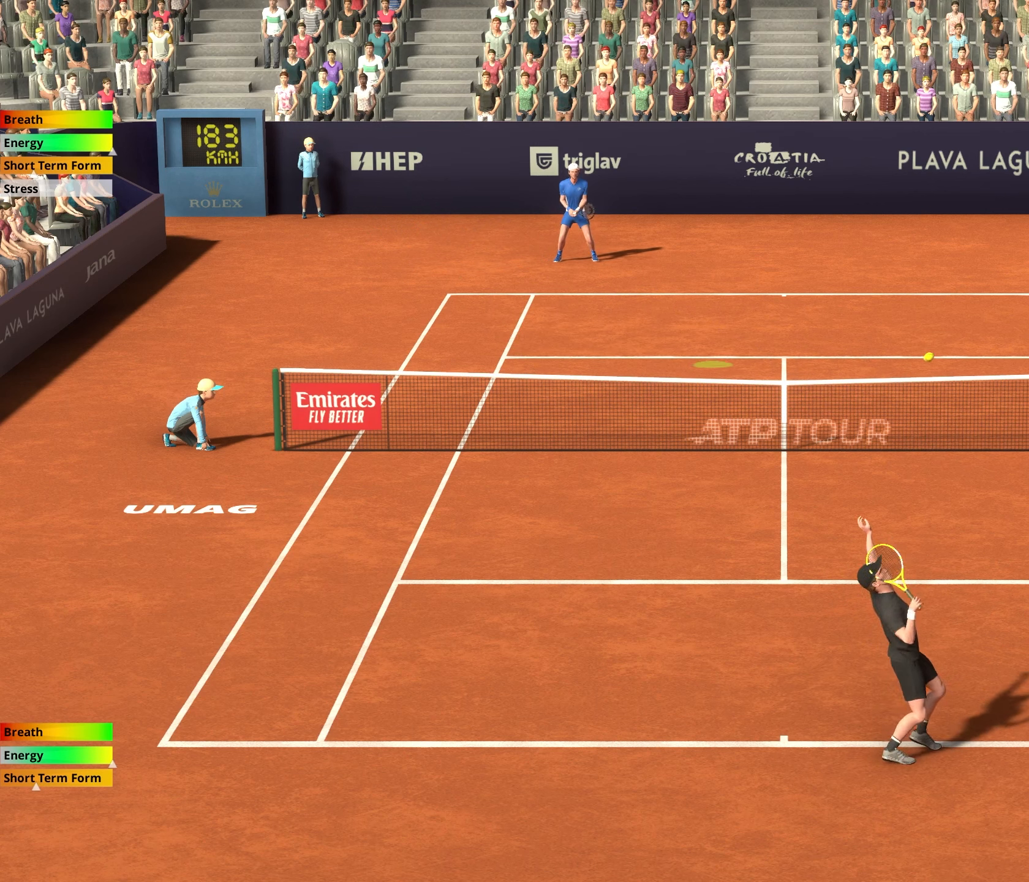
{"buttons": ["X"], "left_stick": "center", "events": [[283, "left_stick", "center"]]}
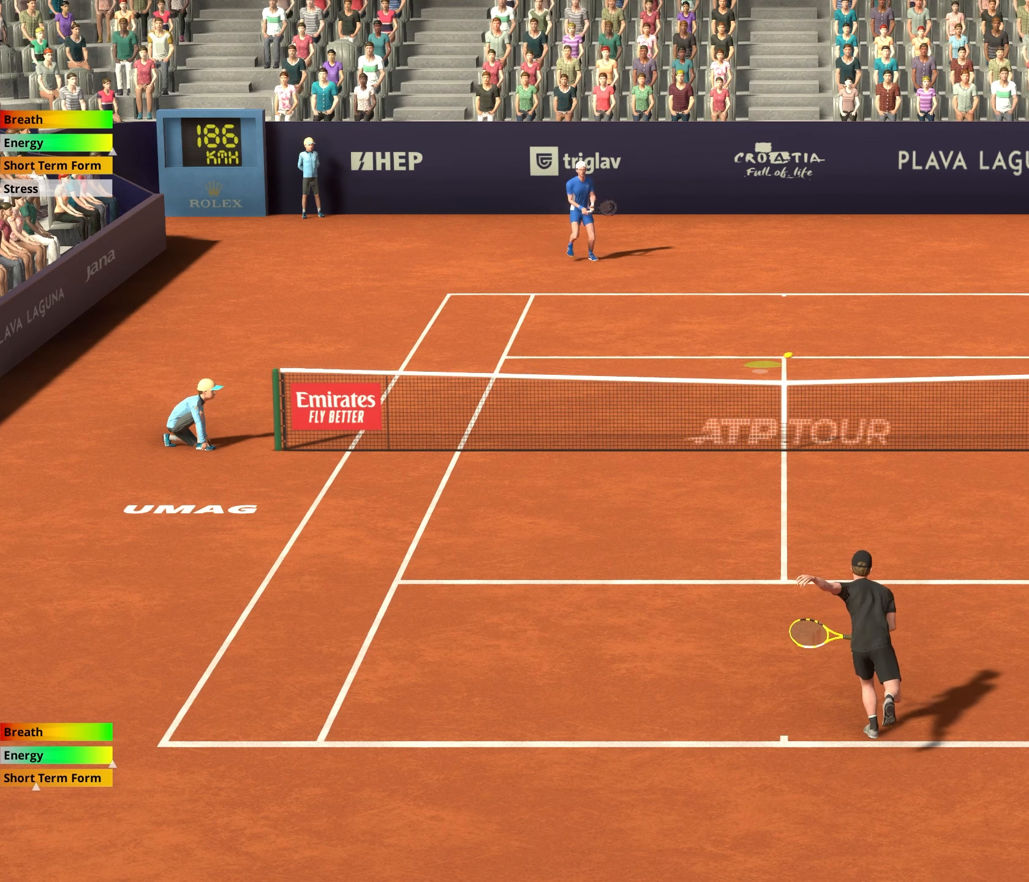
{"buttons": [], "left_stick": "down-left", "events": [[233, "X", "up"], [250, "left_stick", "down-left"]]}
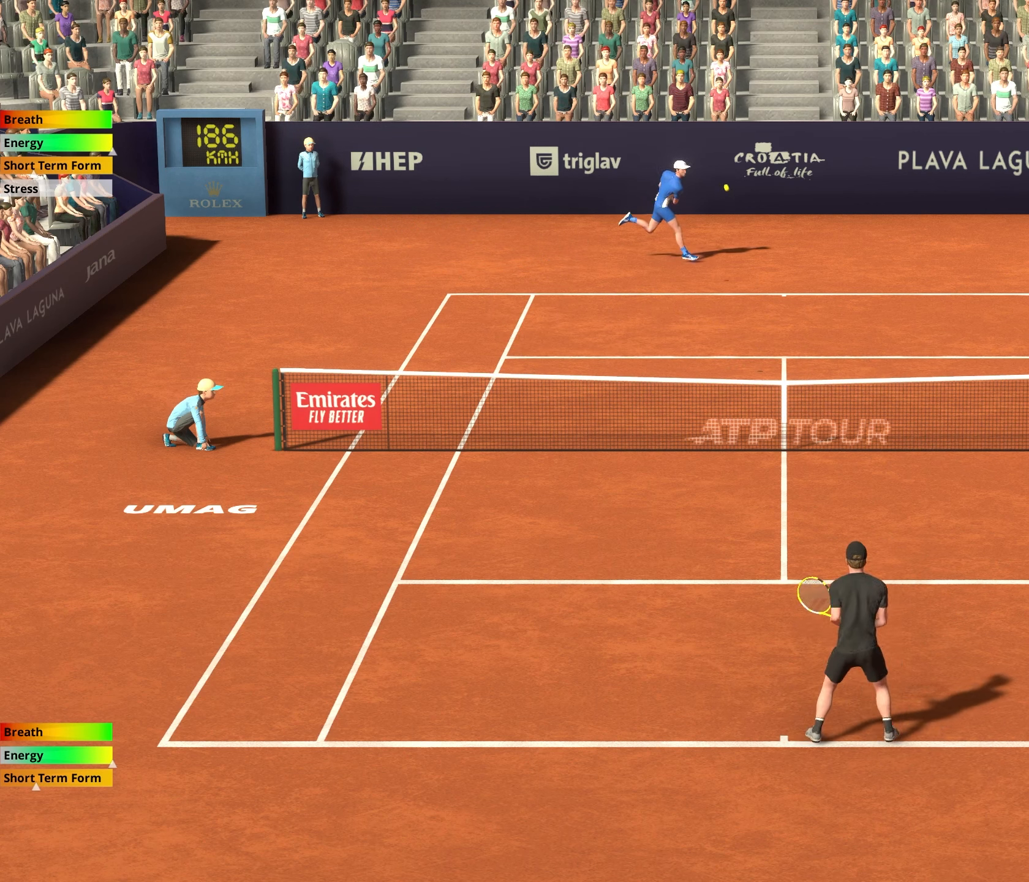
{"buttons": [], "left_stick": "down-left", "events": [[133, "left_stick", "center"], [333, "left_stick", "down-left"]]}
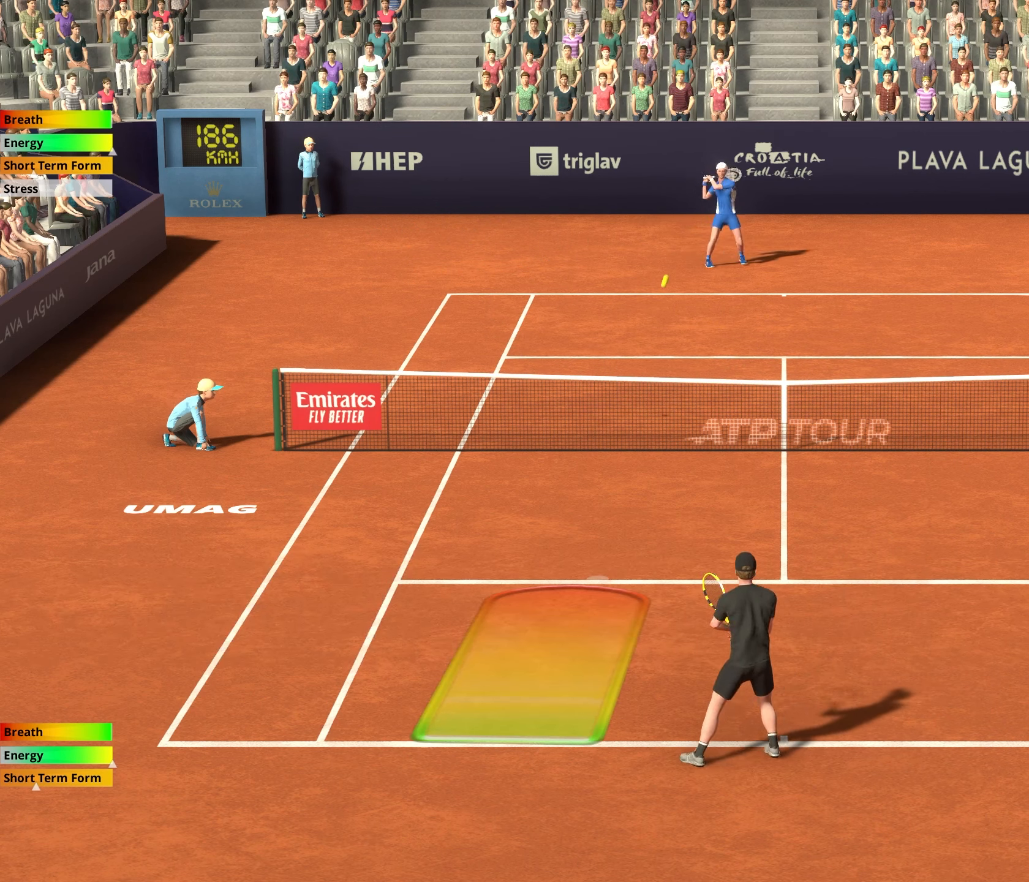
{"buttons": ["A"], "left_stick": "right", "events": [[117, "left_stick", "center"], [217, "A", "down"], [333, "left_stick", "right"]]}
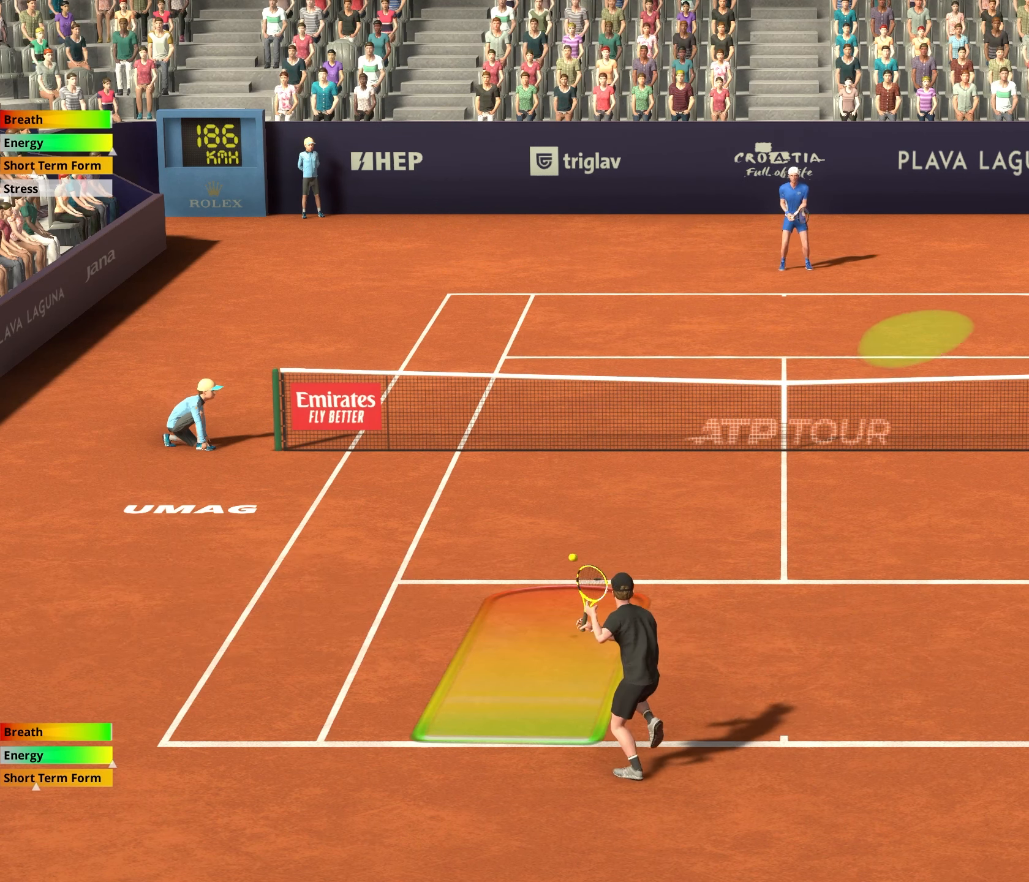
{"buttons": ["A"], "left_stick": "center", "events": [[250, "left_stick", "center"]]}
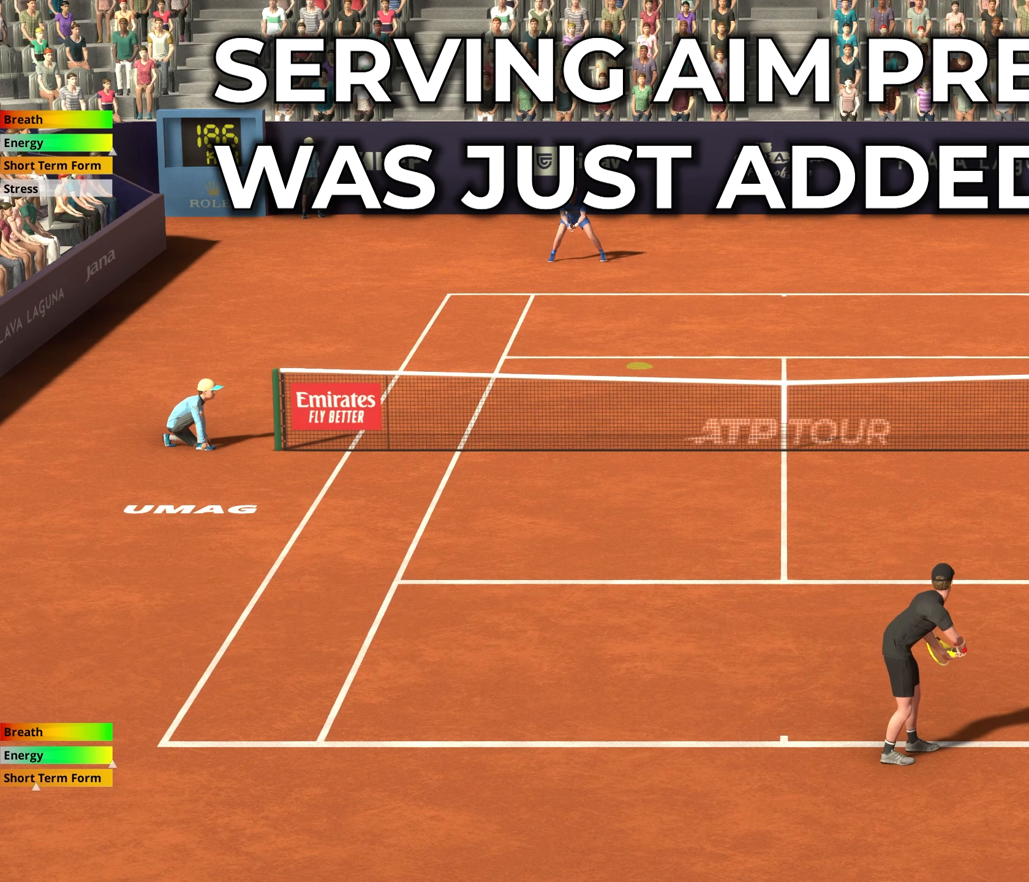
{"buttons": ["A"], "left_stick": "center", "events": []}
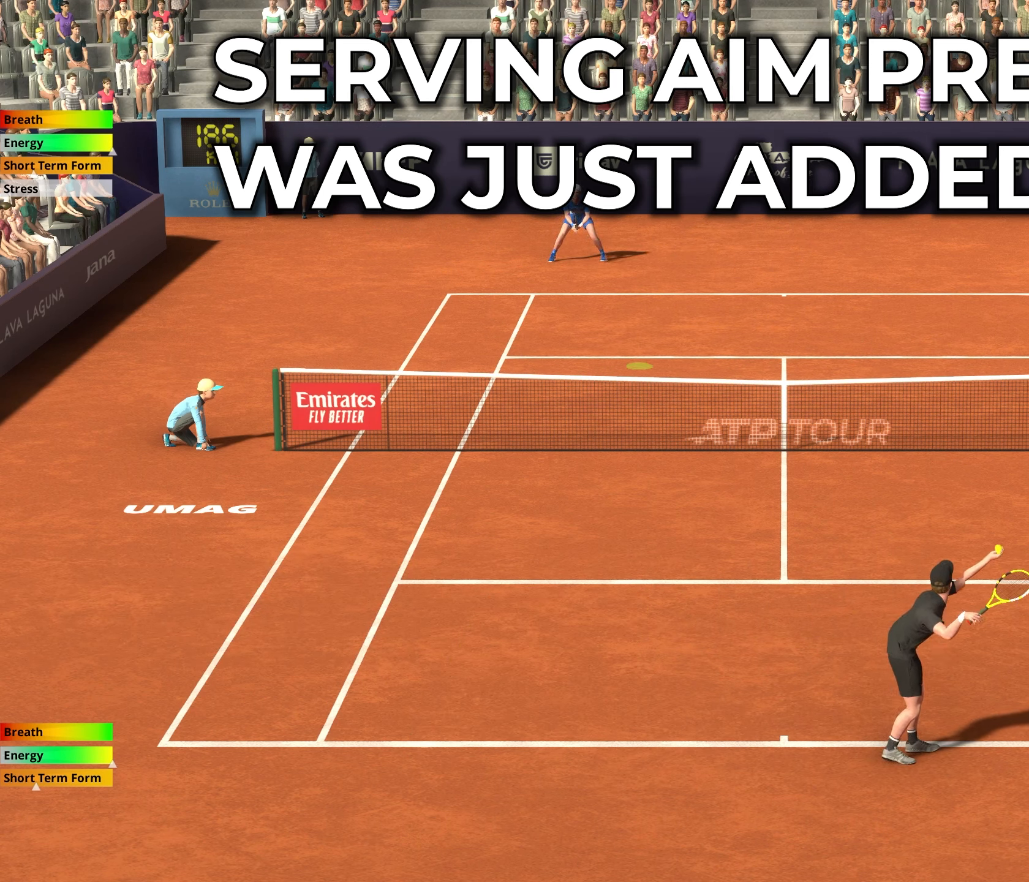
{"buttons": ["A"], "left_stick": "down-right", "events": [[367, "left_stick", "down"], [483, "left_stick", "down-right"]]}